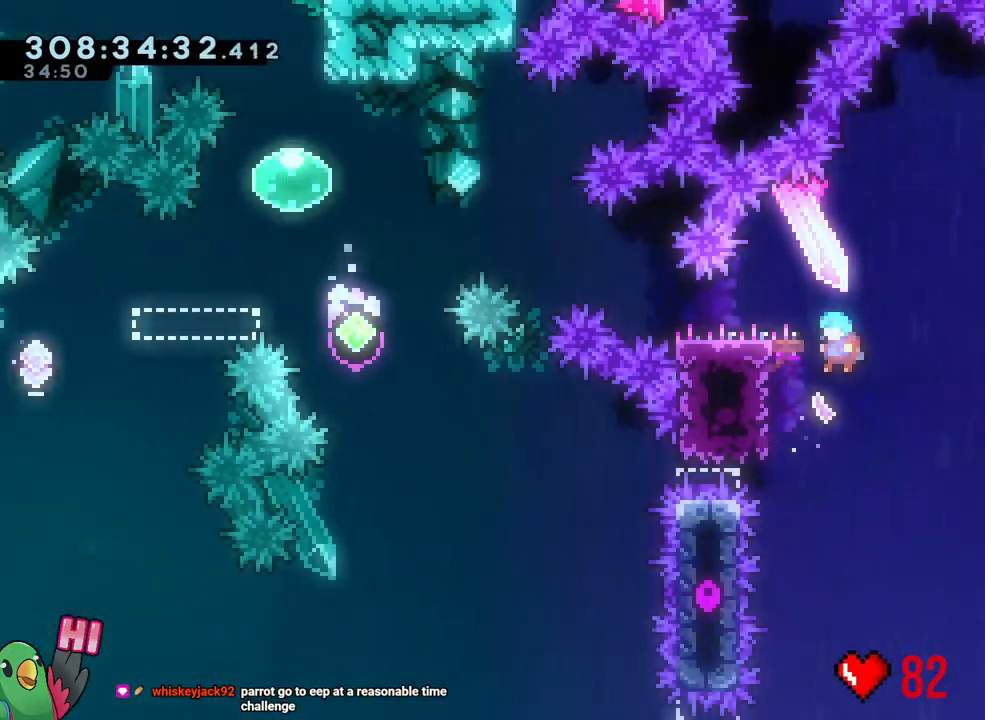
Gameplay with a controller (Nintendo layout); each line is a JSON object with the inputs held at the frame after it. "events" lists button and stick changes between this image and that frame as [ms after this image, input, new state], when the widget could be followed in between. Not read: HOME L3.
{"buttons": ["B"], "left_stick": "center", "right_stick": "center", "events": [[50, "B", "up"], [183, "left_stick", "center"], [250, "B", "down"]]}
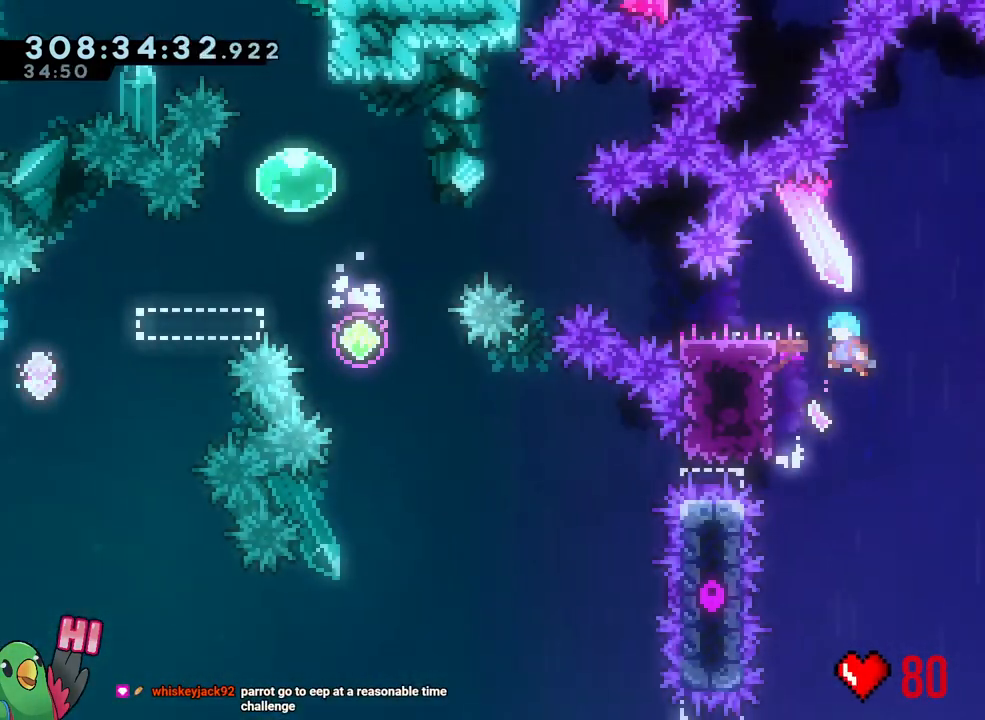
{"buttons": ["B"], "left_stick": "left", "right_stick": "center", "events": [[17, "left_stick", "left"], [167, "B", "up"], [217, "left_stick", "center"], [267, "B", "down"], [433, "left_stick", "left"]]}
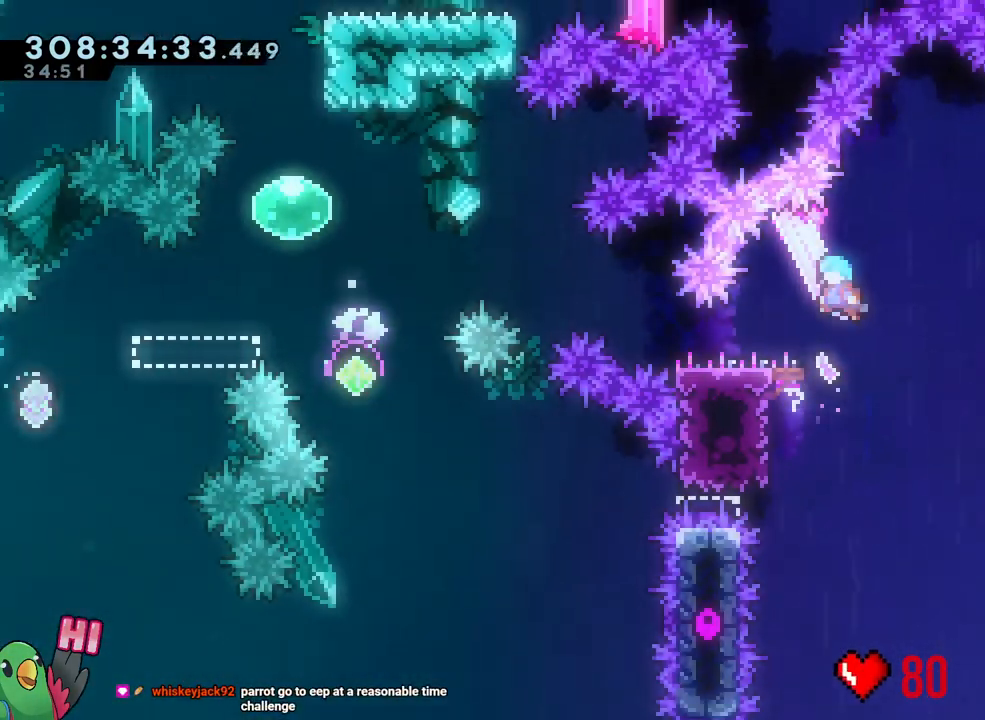
{"buttons": ["B", "L2", "R1"], "left_stick": "left", "right_stick": "center", "events": [[100, "R1", "down"], [300, "B", "up"], [383, "R1", "up"], [433, "L2", "down"], [467, "R1", "down"], [500, "B", "down"]]}
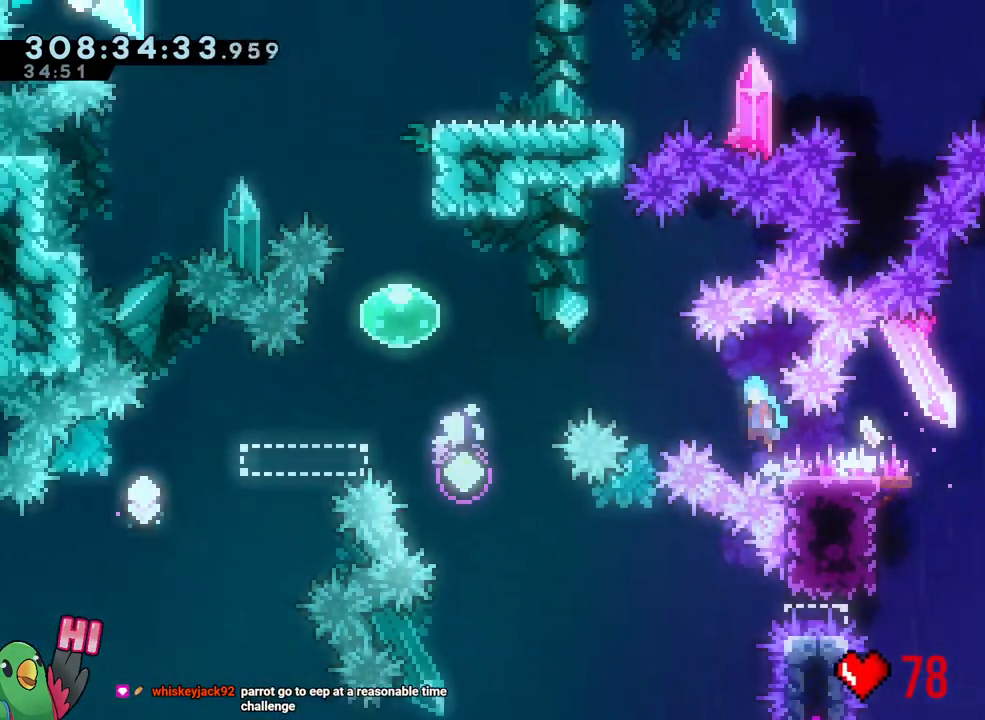
{"buttons": ["B", "L2", "R1"], "left_stick": "left", "right_stick": "center", "events": []}
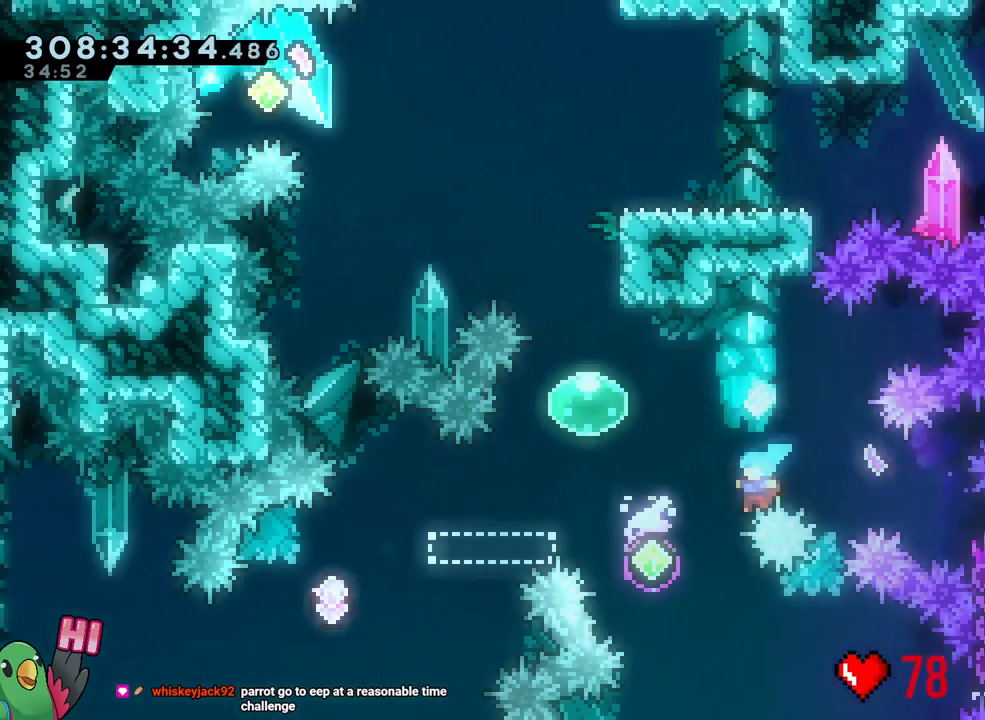
{"buttons": ["L1", "R1"], "left_stick": "center", "right_stick": "center", "events": [[33, "L1", "down"], [100, "B", "up"], [250, "B", "down"], [317, "L2", "up"], [383, "B", "up"], [383, "left_stick", "center"]]}
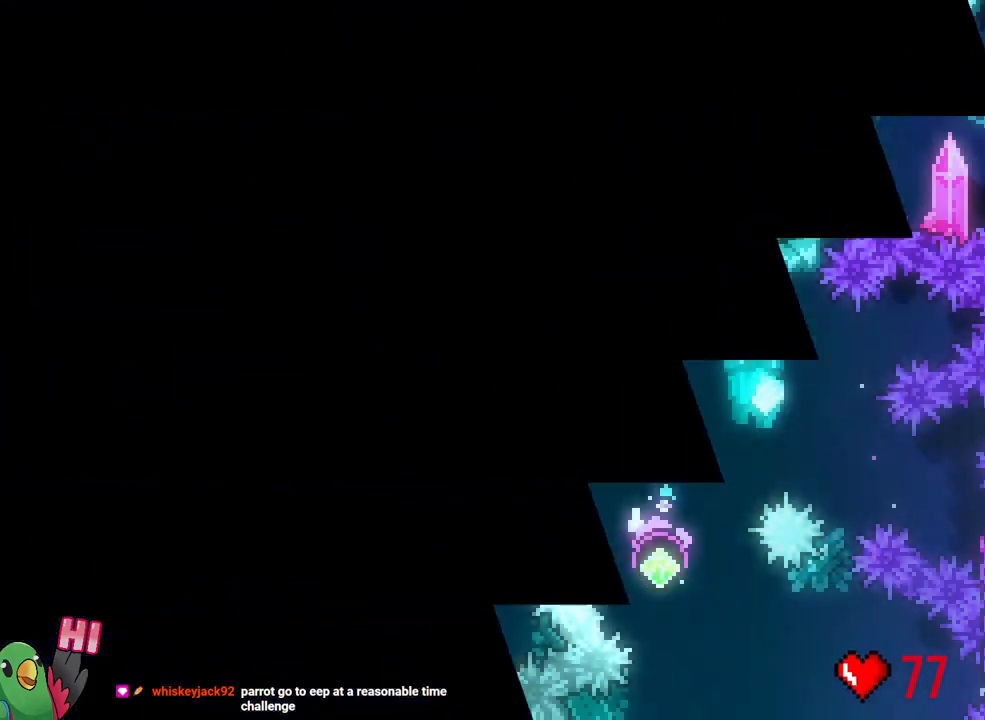
{"buttons": ["R1"], "left_stick": "center", "right_stick": "center", "events": [[83, "B", "down"], [117, "L1", "up"], [183, "B", "up"], [300, "B", "down"], [433, "B", "up"]]}
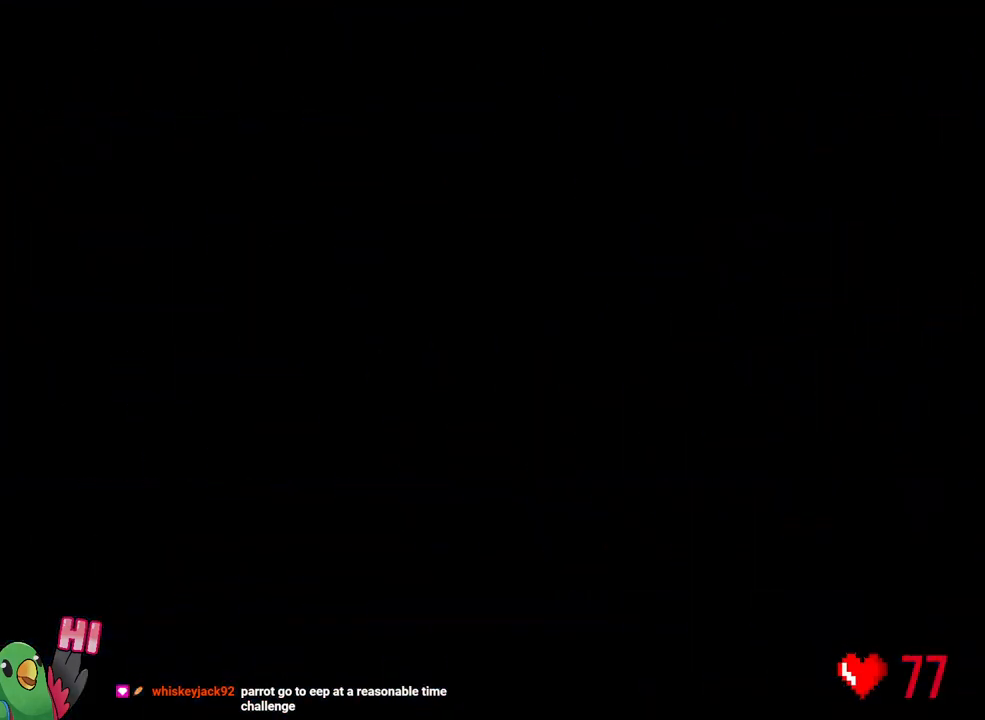
{"buttons": [], "left_stick": "center", "right_stick": "center", "events": [[17, "B", "down"], [183, "B", "up"], [333, "R1", "up"]]}
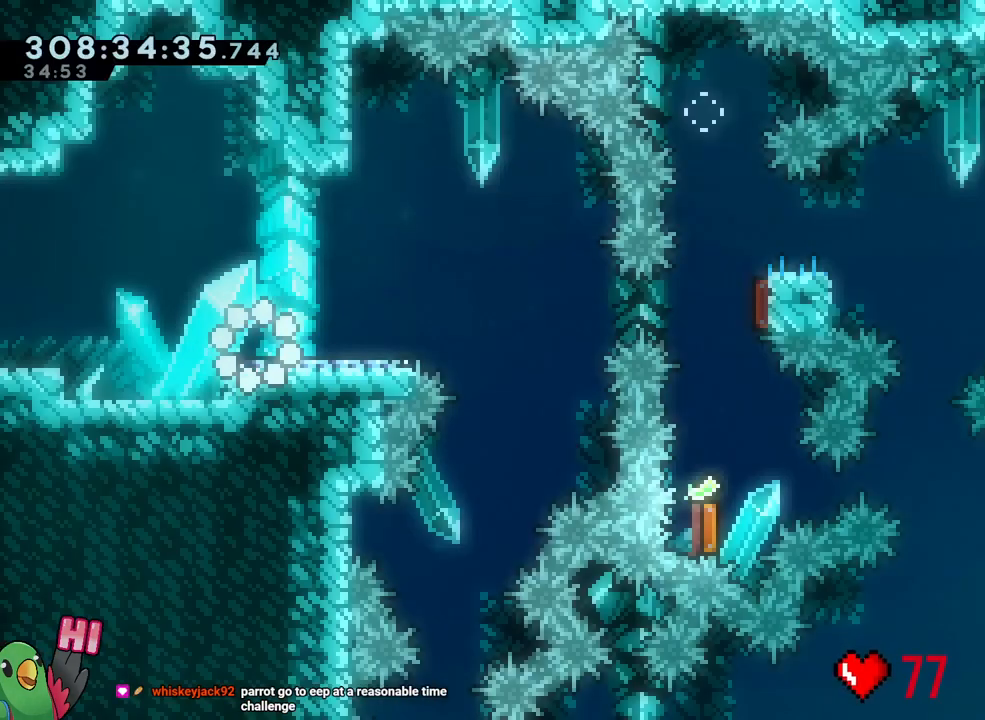
{"buttons": [], "left_stick": "center", "right_stick": "center", "events": []}
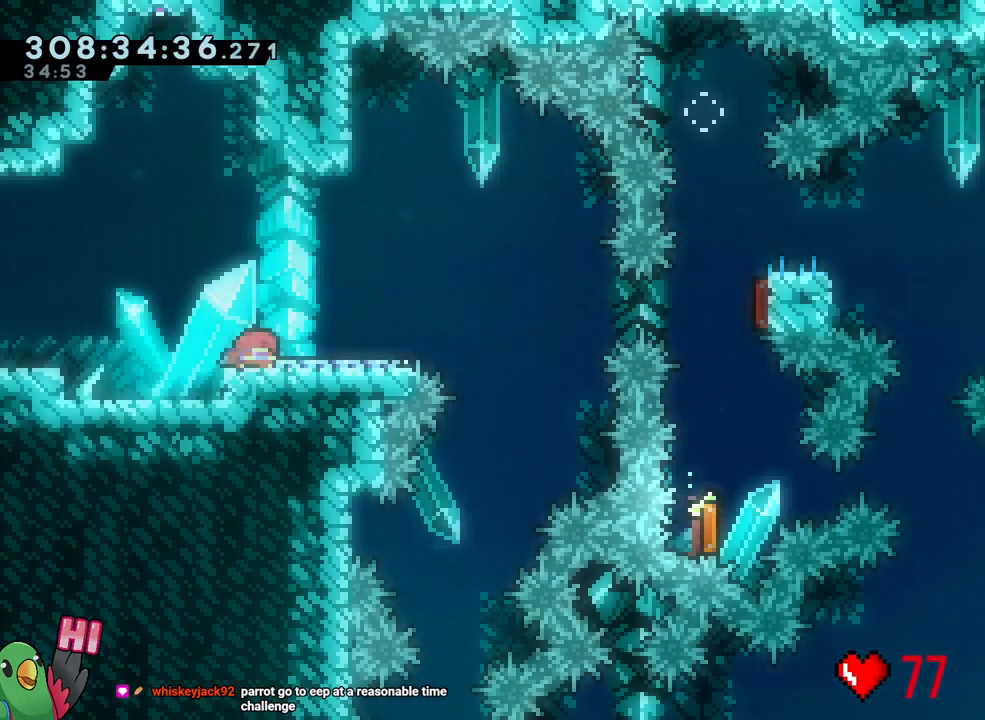
{"buttons": ["L2", "R1"], "left_stick": "center", "right_stick": "center", "events": [[133, "R2", "down"], [400, "R1", "down"], [400, "R2", "up"], [467, "L2", "down"]]}
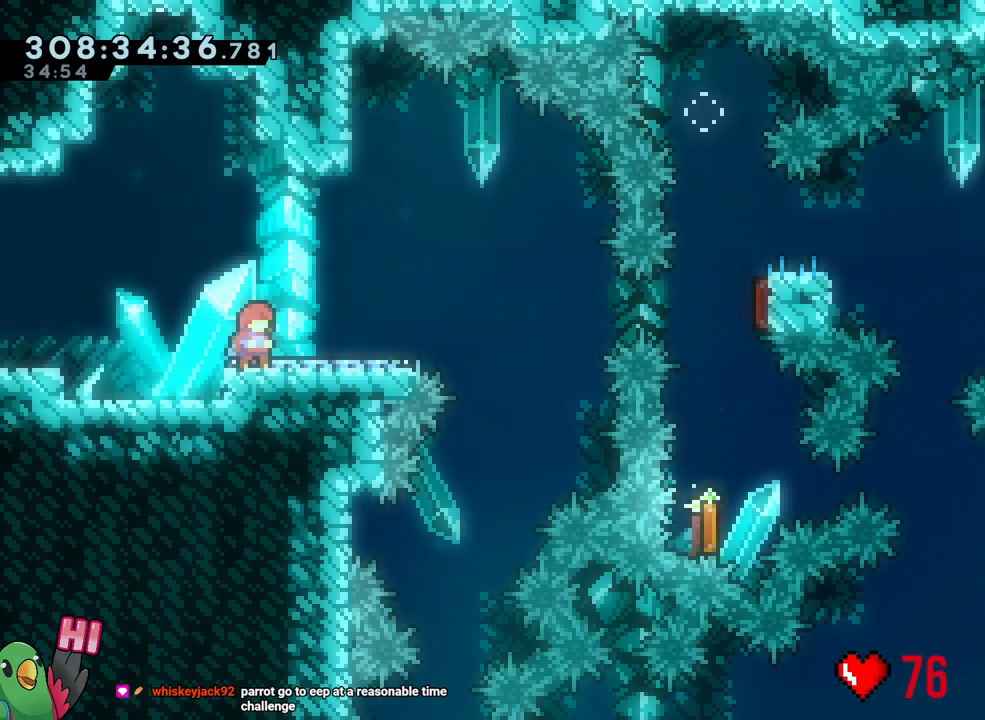
{"buttons": ["L2", "R2"], "left_stick": "center", "right_stick": "center", "events": [[67, "R1", "up"], [67, "R2", "down"]]}
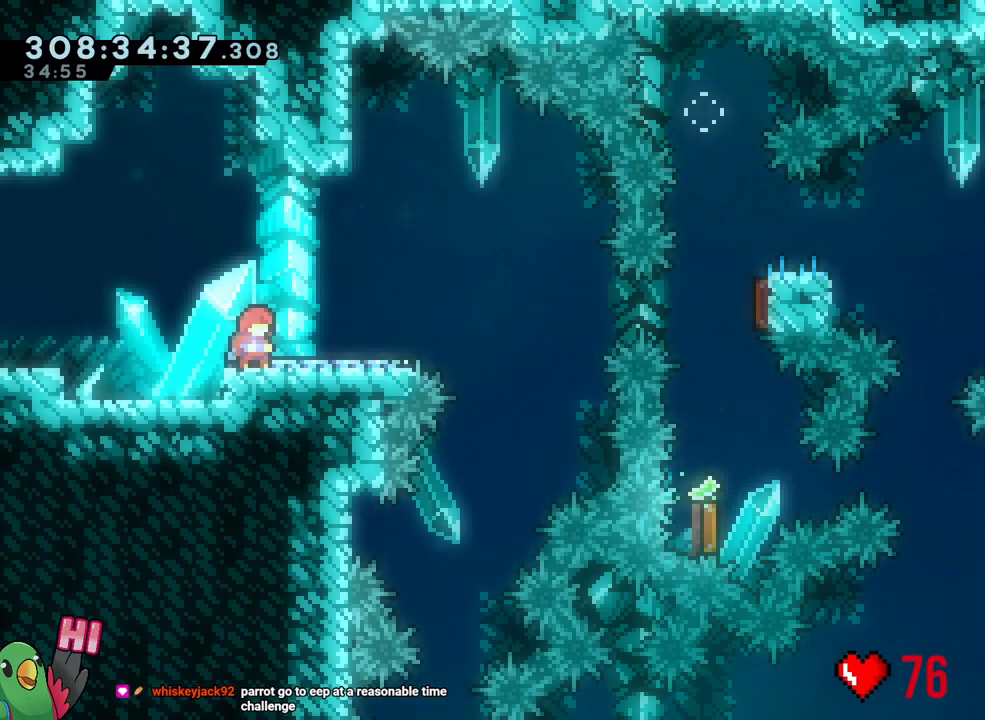
{"buttons": ["L2", "R2"], "left_stick": "right", "right_stick": "center", "events": [[317, "Y", "down"], [317, "left_stick", "right"], [433, "Y", "up"]]}
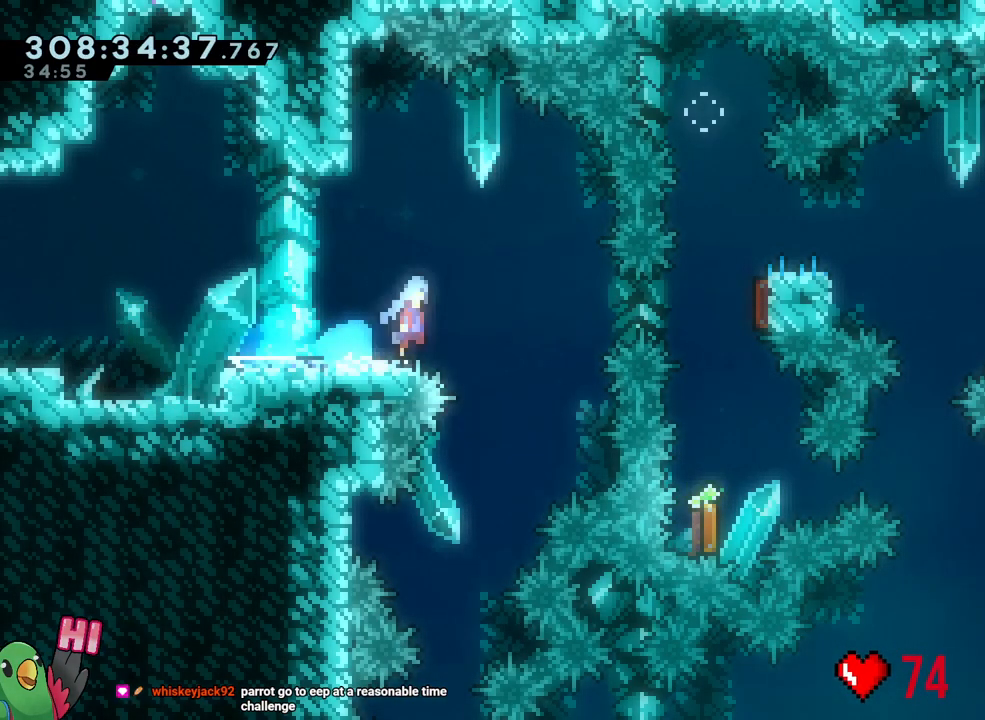
{"buttons": [], "left_stick": "down", "right_stick": "center"}
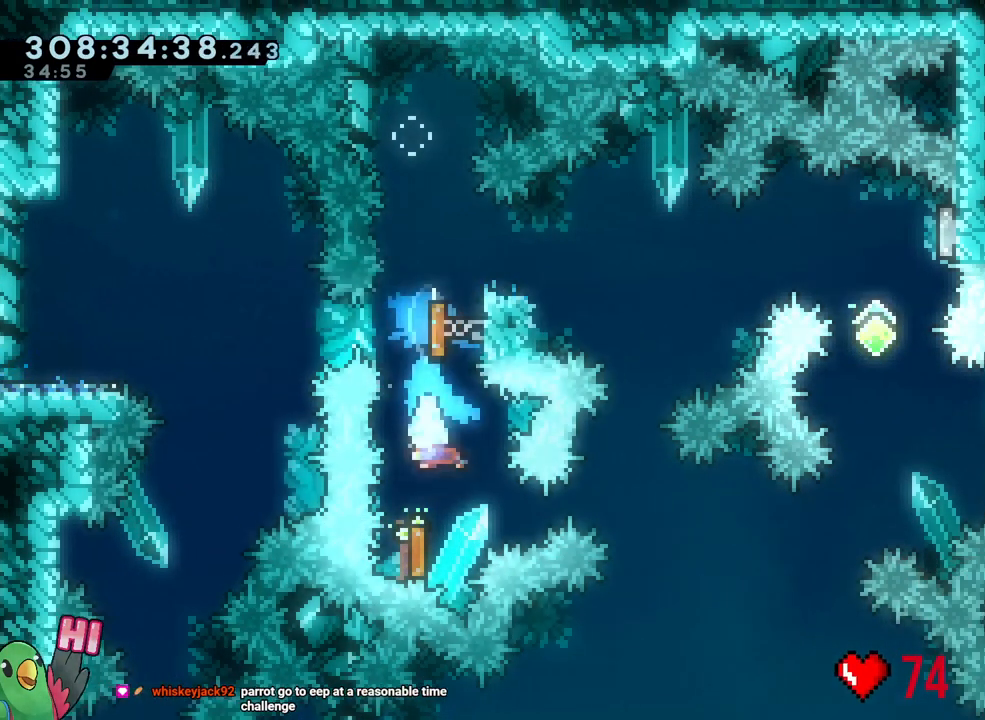
{"buttons": ["Y"], "left_stick": "up", "right_stick": "center", "events": [[33, "left_stick", "up"], [100, "Y", "down"], [267, "Y", "up"], [350, "Y", "down"]]}
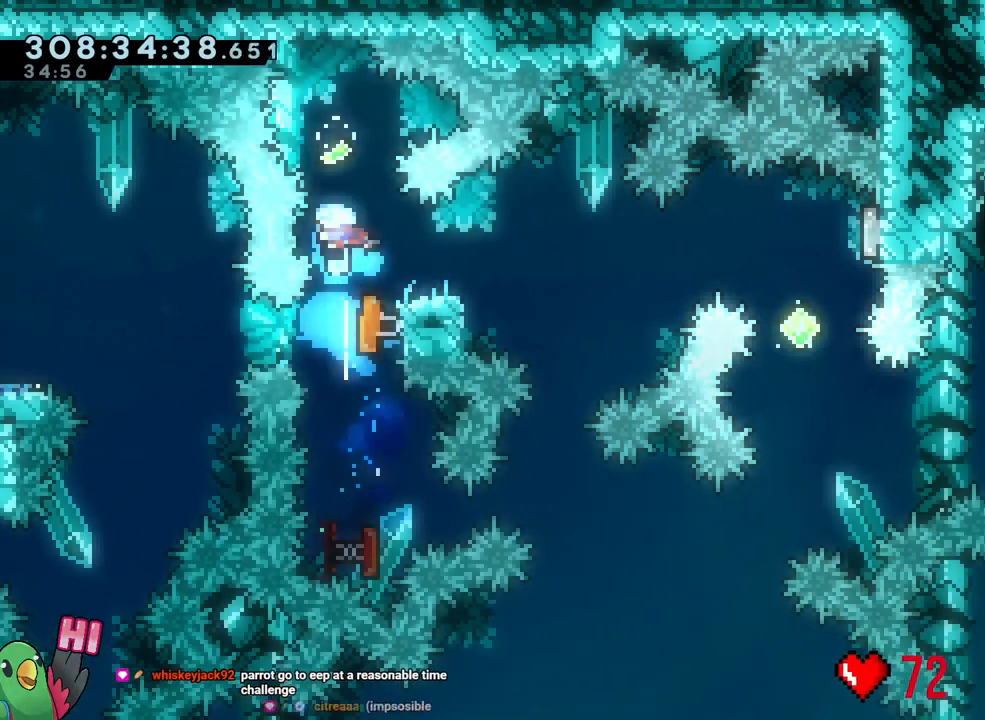
{"buttons": ["X"], "left_stick": "down-right", "right_stick": "center", "events": [[17, "Y", "up"], [100, "left_stick", "center"], [333, "X", "down"], [417, "left_stick", "down-right"]]}
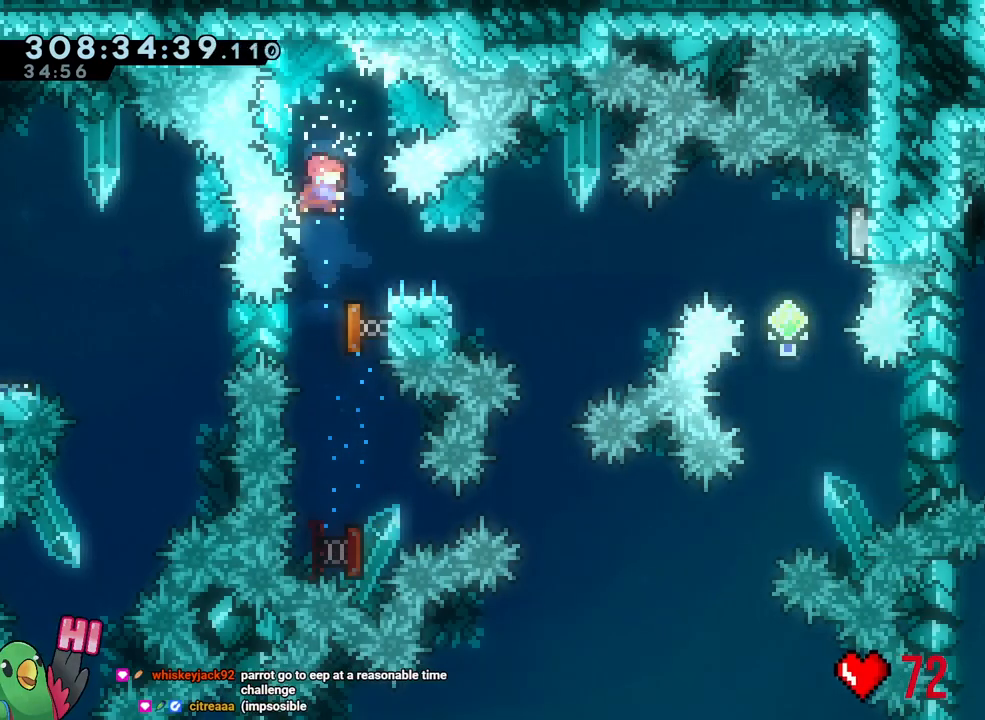
{"buttons": ["B", "X", "Y"], "left_stick": "right", "right_stick": "center"}
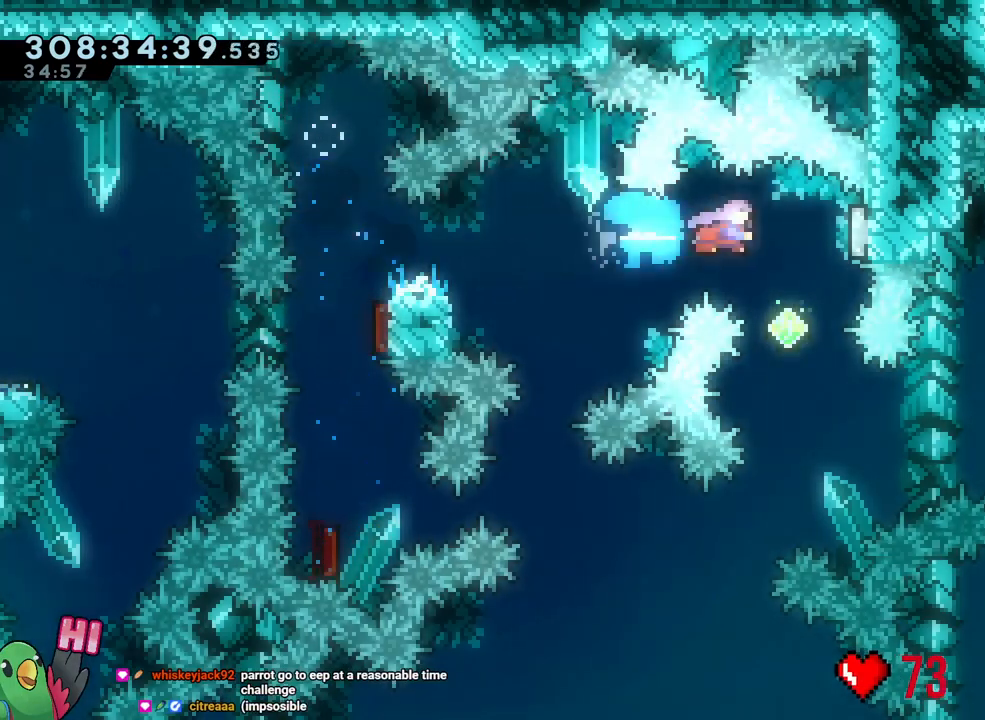
{"buttons": ["Y", "L2"], "left_stick": "right", "right_stick": "center", "events": [[17, "Y", "up"], [33, "X", "up"], [50, "B", "up"], [100, "left_stick", "down"], [150, "Y", "down"], [267, "Y", "up"], [367, "left_stick", "center"], [450, "left_stick", "right"], [467, "L2", "down"], [467, "Y", "down"]]}
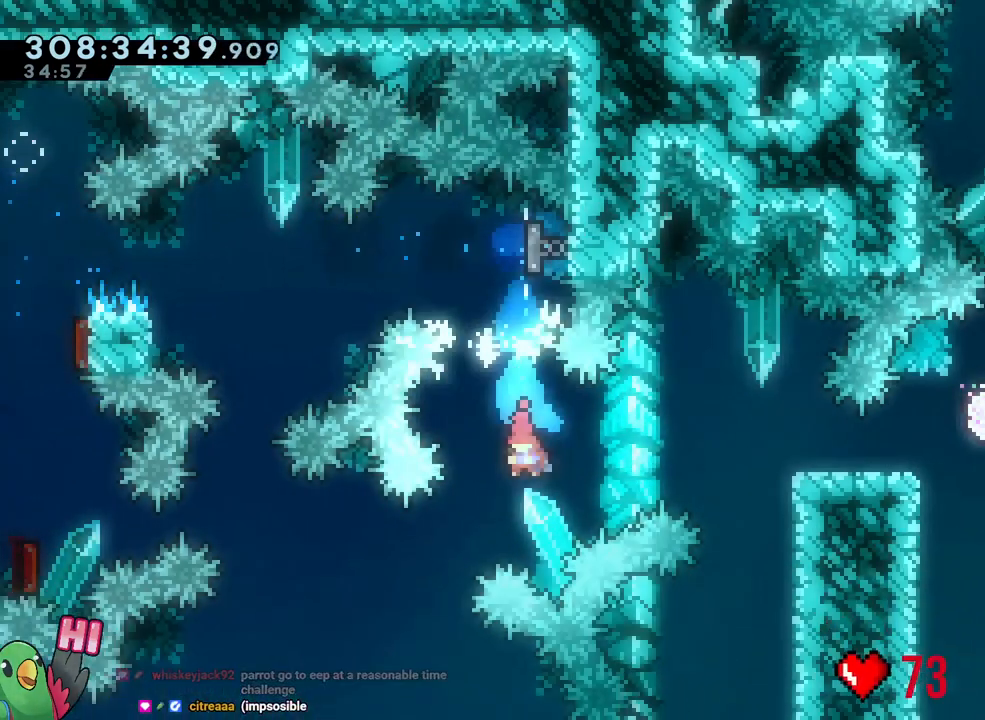
{"buttons": ["B", "L2"], "left_stick": "right", "right_stick": "center", "events": [[83, "Y", "up"], [183, "B", "down"], [217, "B", "up"], [400, "B", "down"]]}
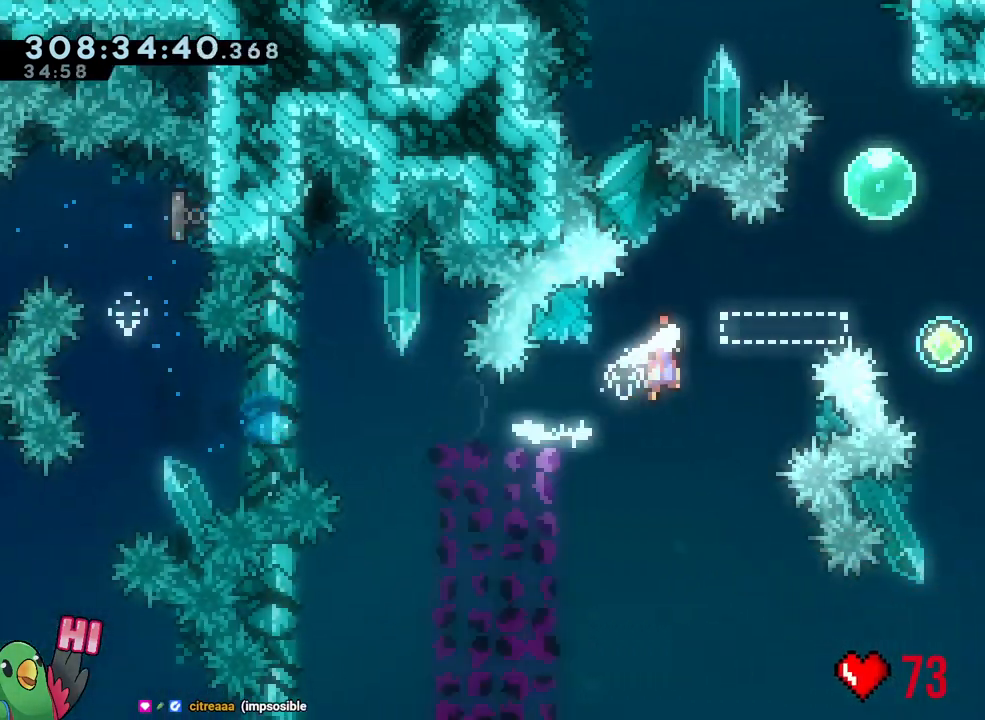
{"buttons": ["B", "Y", "L2"], "left_stick": "down-right", "right_stick": "center", "events": [[83, "left_stick", "left"], [133, "Y", "down"], [267, "B", "up"], [267, "Y", "up"], [300, "B", "down"], [300, "left_stick", "down-right"], [500, "Y", "down"]]}
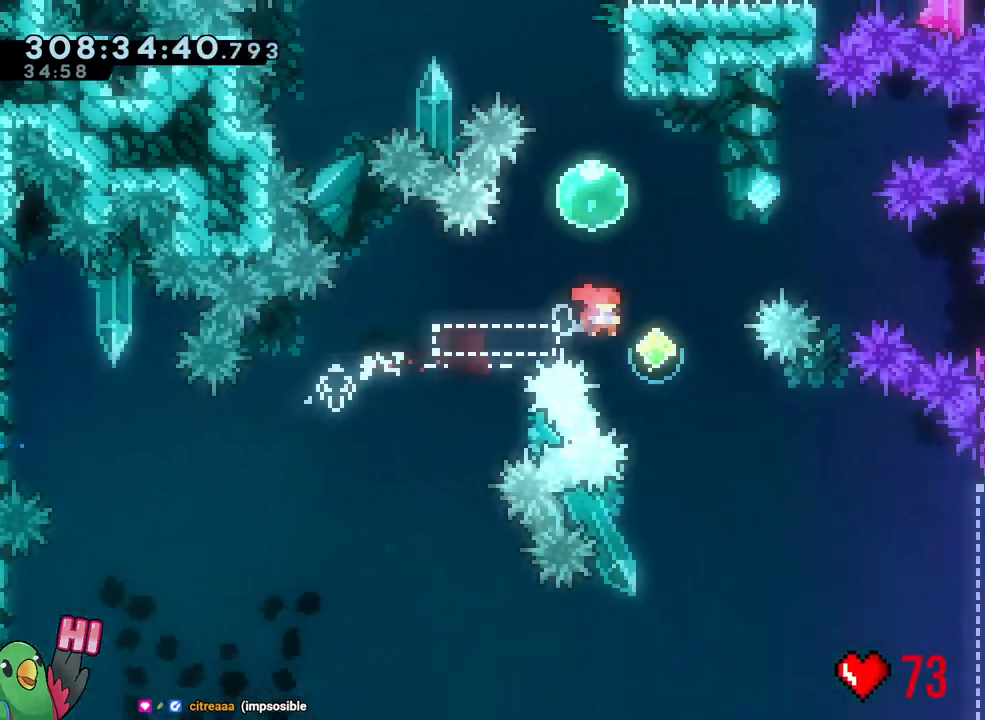
{"buttons": [], "left_stick": "up", "right_stick": "center", "events": [[100, "Y", "up"], [133, "B", "up"], [267, "L2", "up"], [500, "left_stick", "up"]]}
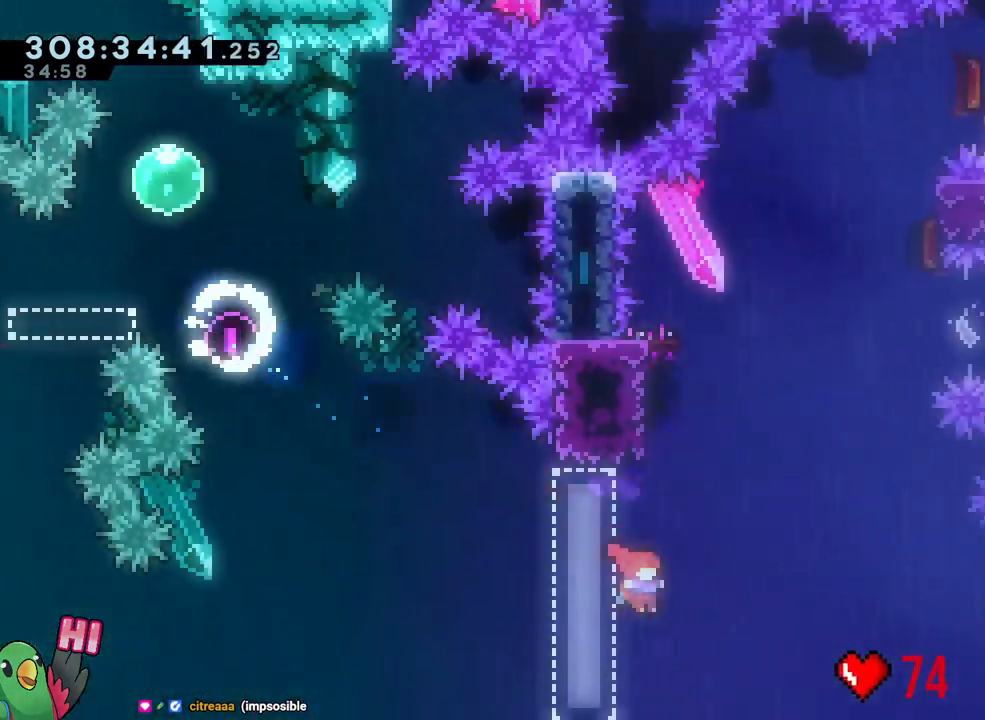
{"buttons": ["B"], "left_stick": "right", "right_stick": "center", "events": [[17, "L1", "down"], [67, "Y", "down"], [117, "L1", "up"], [200, "Y", "up"], [267, "left_stick", "center"], [350, "B", "down"], [383, "left_stick", "right"]]}
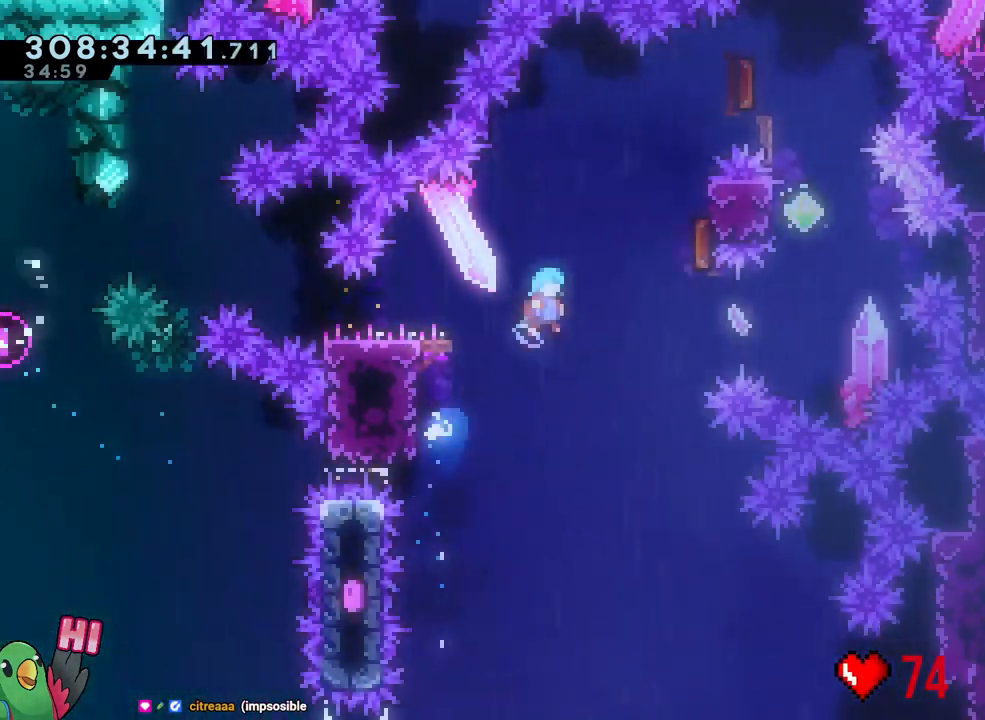
{"buttons": ["B", "Y"], "left_stick": "up-right", "right_stick": "center", "events": [[317, "left_stick", "up-right"], [333, "L1", "down"], [383, "Y", "down"], [433, "L1", "up"]]}
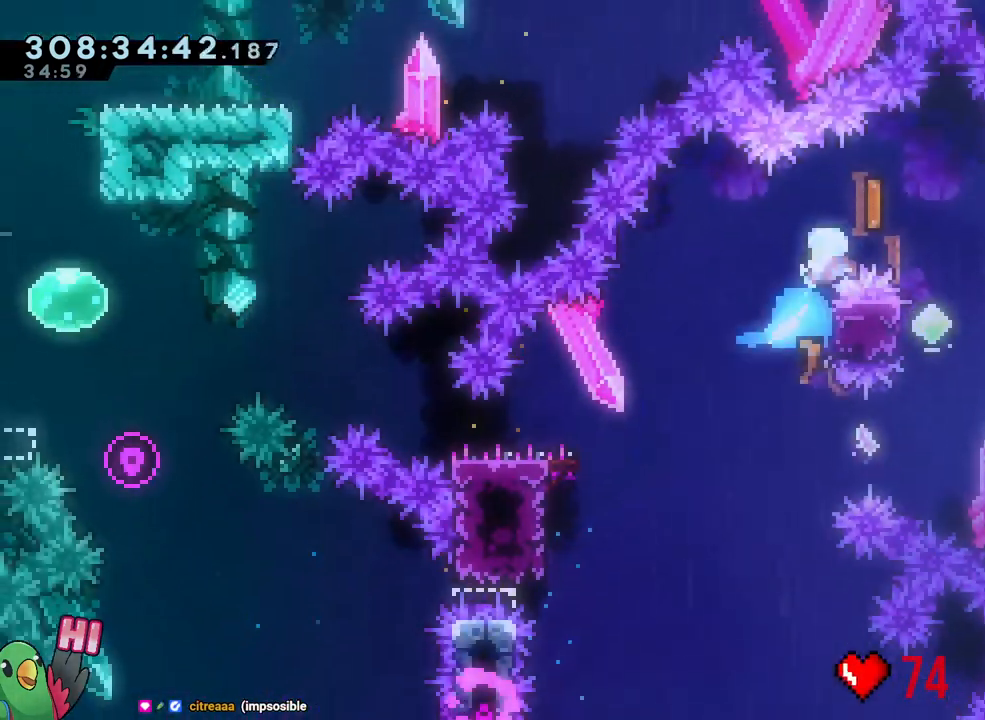
{"buttons": [], "left_stick": "left", "right_stick": "center", "events": [[17, "Y", "up"], [50, "B", "up"], [150, "Y", "down"], [183, "left_stick", "down"], [300, "Y", "up"], [417, "left_stick", "left"]]}
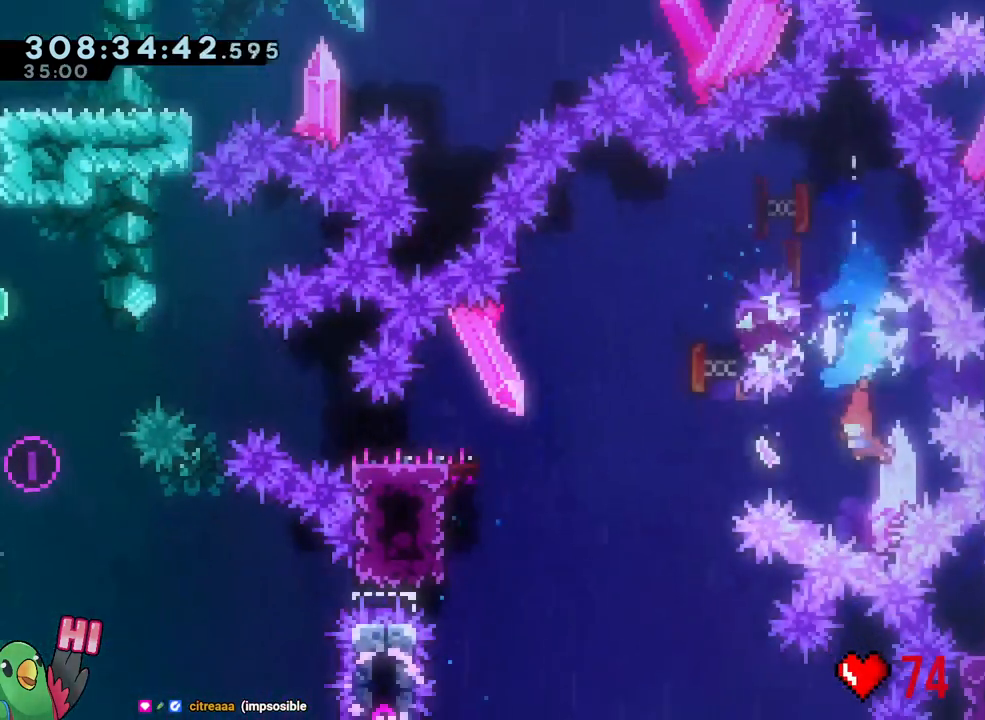
{"buttons": ["L2"], "left_stick": "left", "right_stick": "center", "events": [[50, "Y", "down"], [150, "Y", "up"], [200, "L2", "down"], [250, "B", "down"], [367, "B", "up"]]}
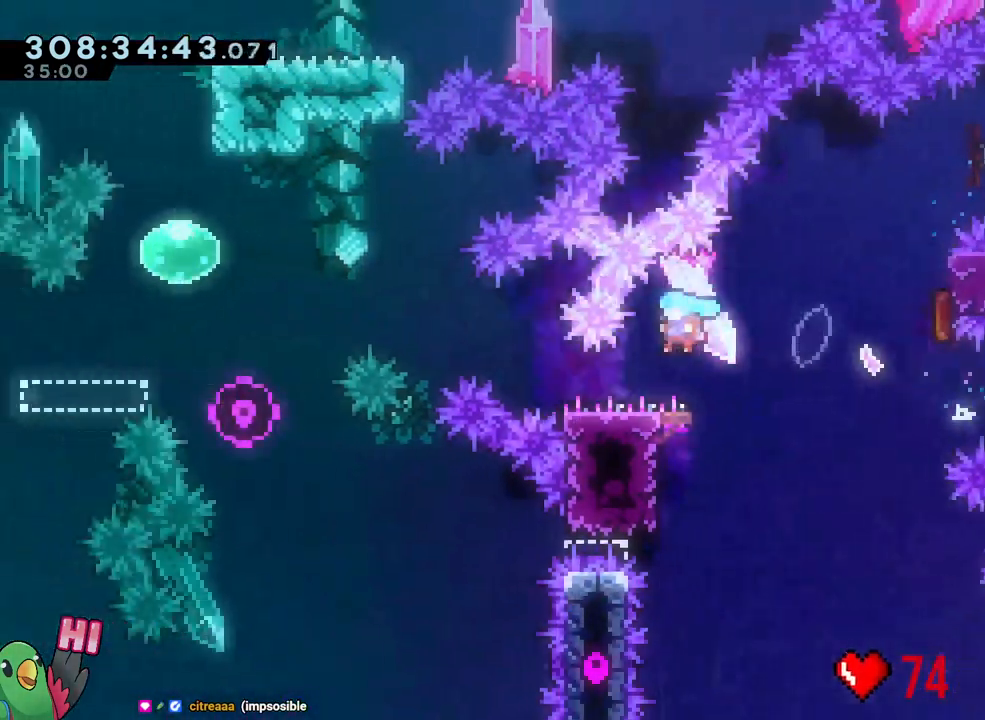
{"buttons": ["B", "L2"], "left_stick": "left", "right_stick": "center", "events": [[250, "B", "down"]]}
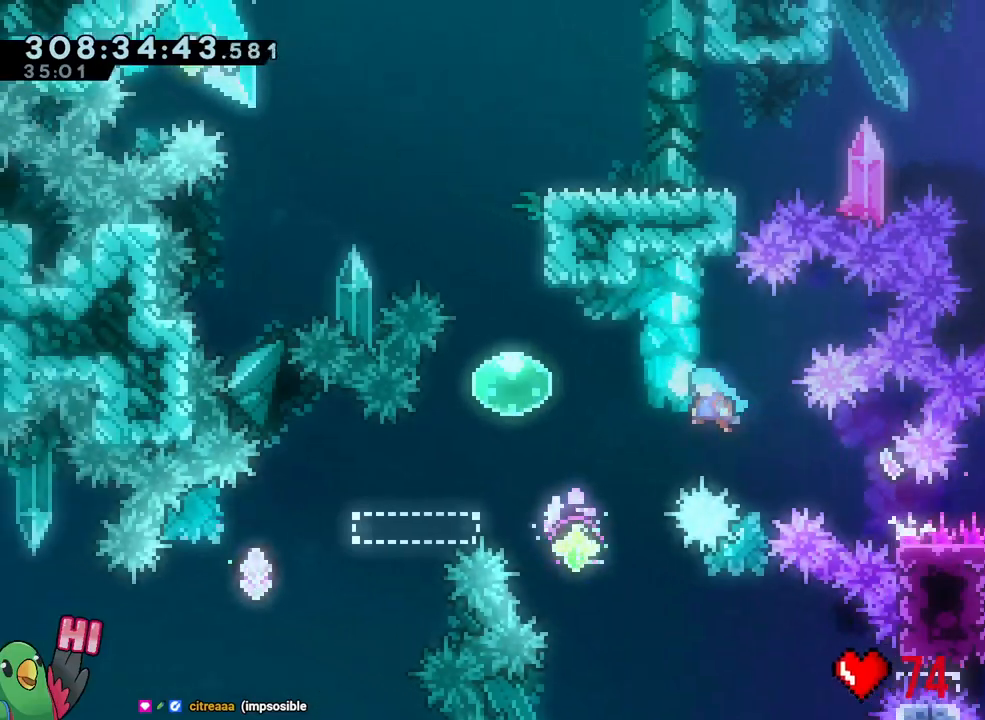
{"buttons": ["Y", "L2", "R1"], "left_stick": "up", "right_stick": "center", "events": [[267, "B", "up"], [267, "R1", "down"], [350, "left_stick", "up"], [450, "Y", "down"]]}
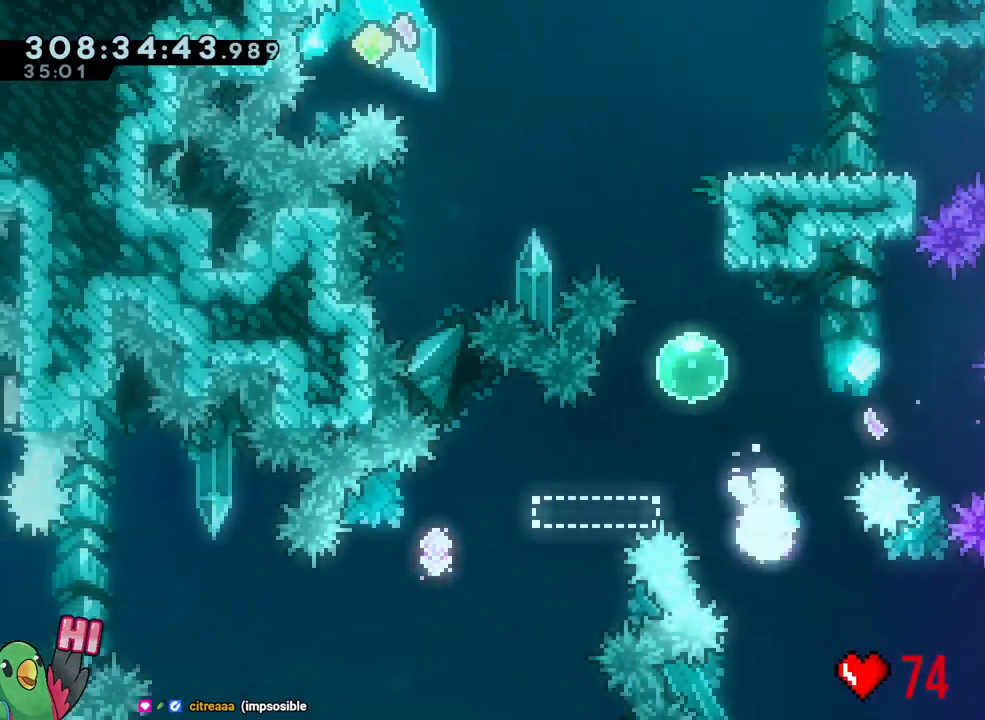
{"buttons": ["START"], "left_stick": "left", "right_stick": "center", "events": [[17, "L1", "down"], [83, "L1", "up"], [100, "Y", "up"], [133, "L2", "up"], [133, "R1", "up"], [133, "left_stick", "center"], [317, "left_stick", "left"], [417, "START", "down"]]}
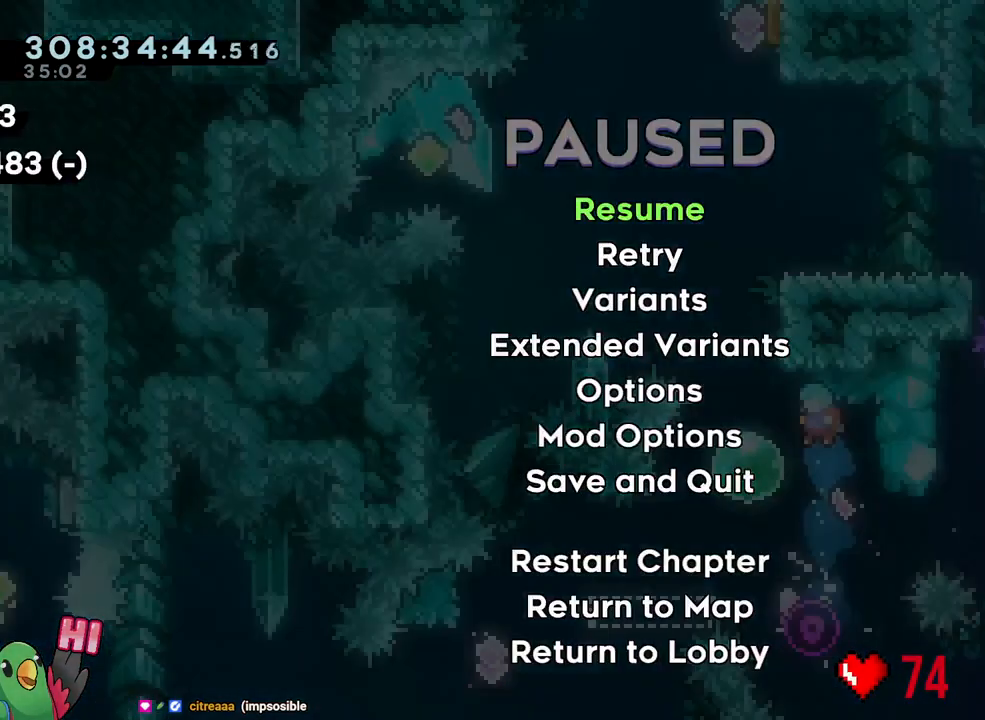
{"buttons": ["START"], "left_stick": "left", "right_stick": "center", "events": [[50, "START", "up"], [100, "left_stick", "center"], [417, "START", "down"], [450, "left_stick", "left"]]}